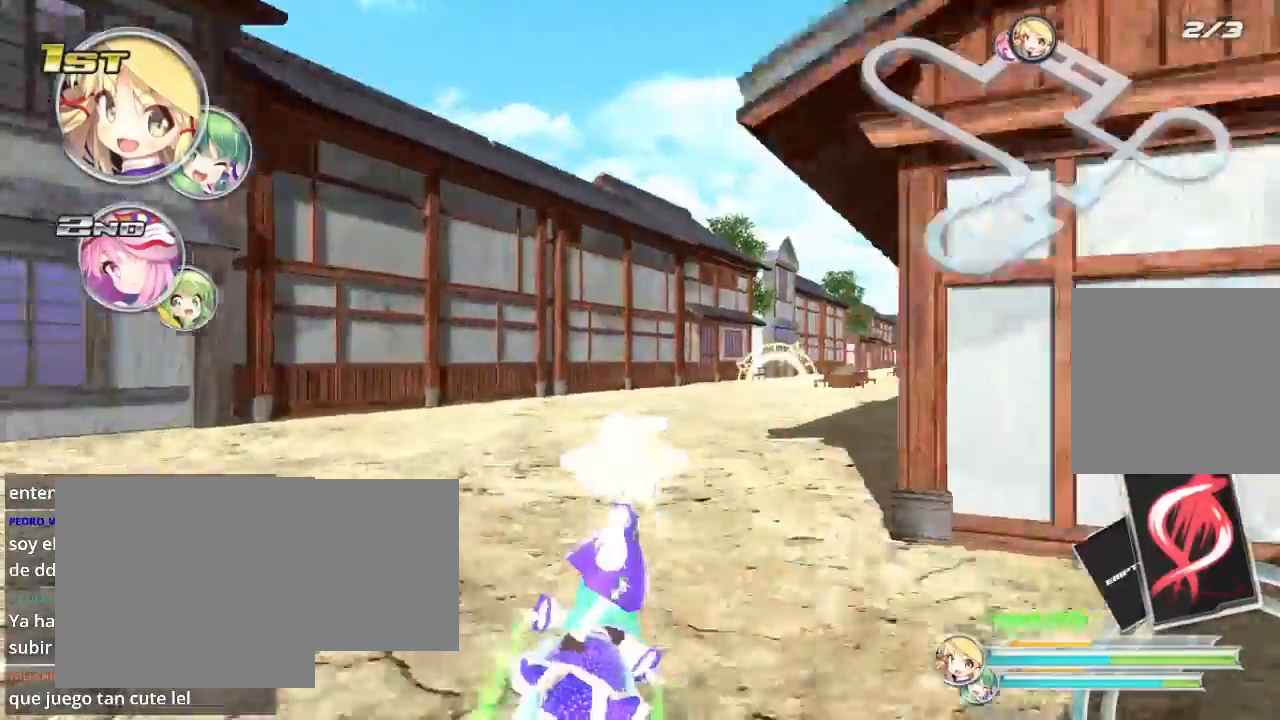
Gameplay with a controller (Xbox layout); each line is a JSON object with the inputs held at the frame after it. "events" lists button and stick changes between this image and that frame as [ms after this image, input, new state], when the widget could be followed in between.
{"buttons": ["R2"], "left_stick": "center", "right_stick": "center", "events": [[133, "L2", "down"], [367, "L2", "up"], [433, "left_stick", "center"]]}
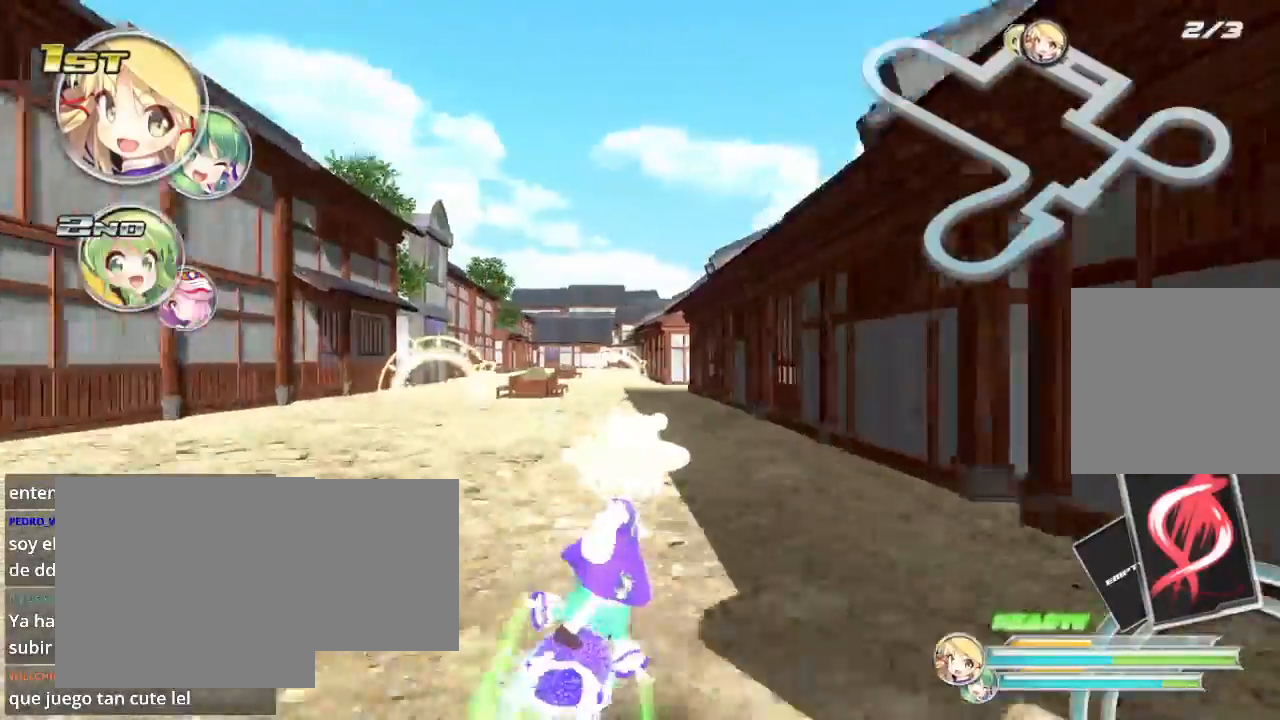
{"buttons": ["R2"], "left_stick": "center", "right_stick": "center", "events": []}
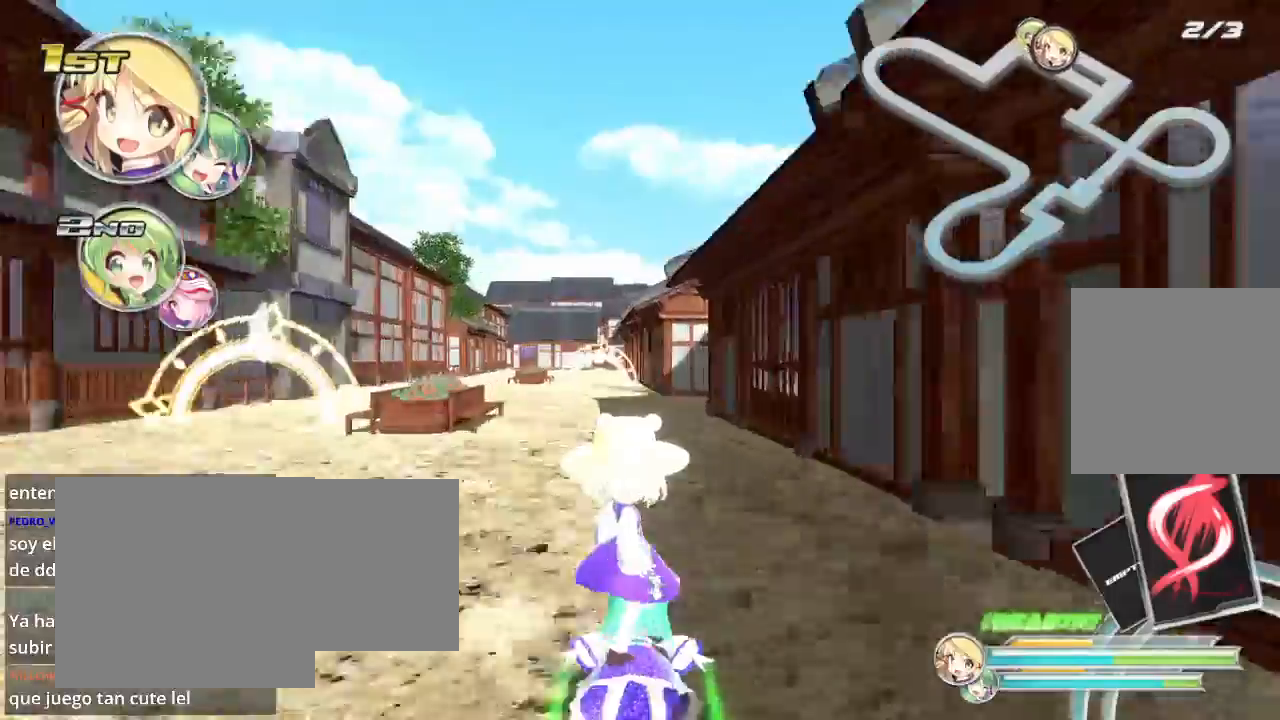
{"buttons": ["L2", "R2"], "left_stick": "right", "right_stick": "center", "events": [[433, "left_stick", "right"], [467, "L2", "down"]]}
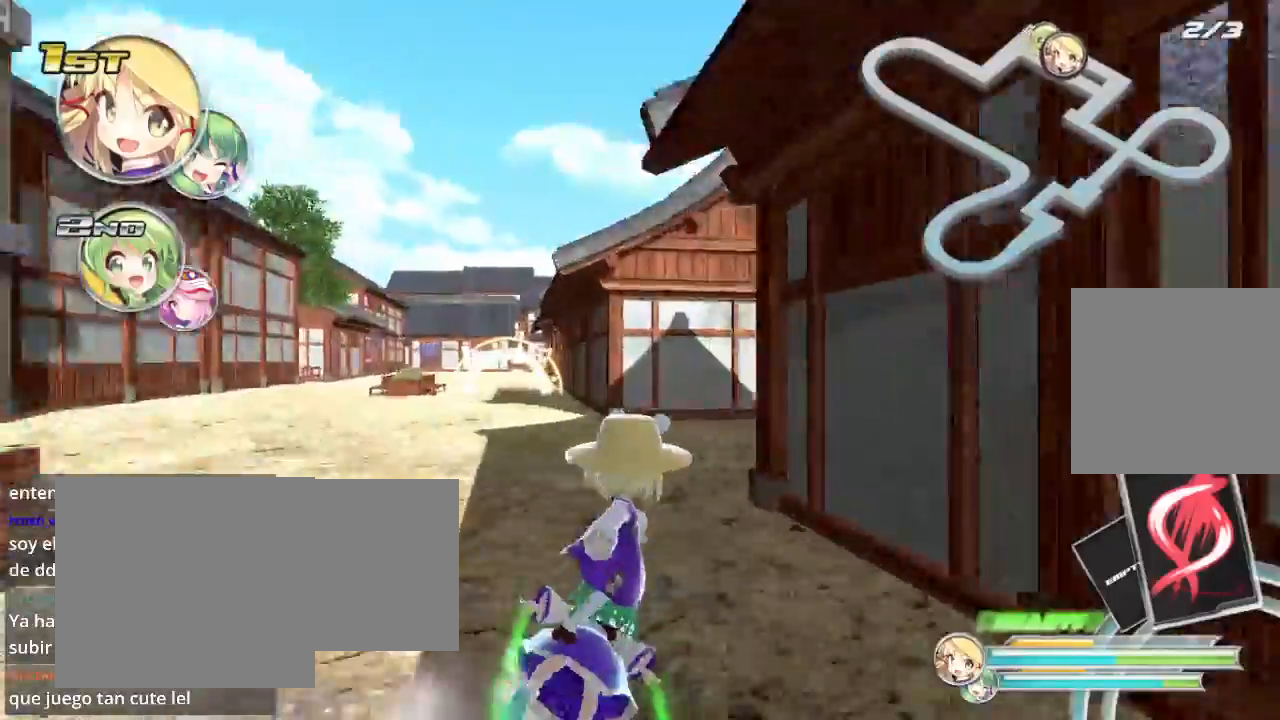
{"buttons": ["L2", "R2"], "left_stick": "right", "right_stick": "center", "events": []}
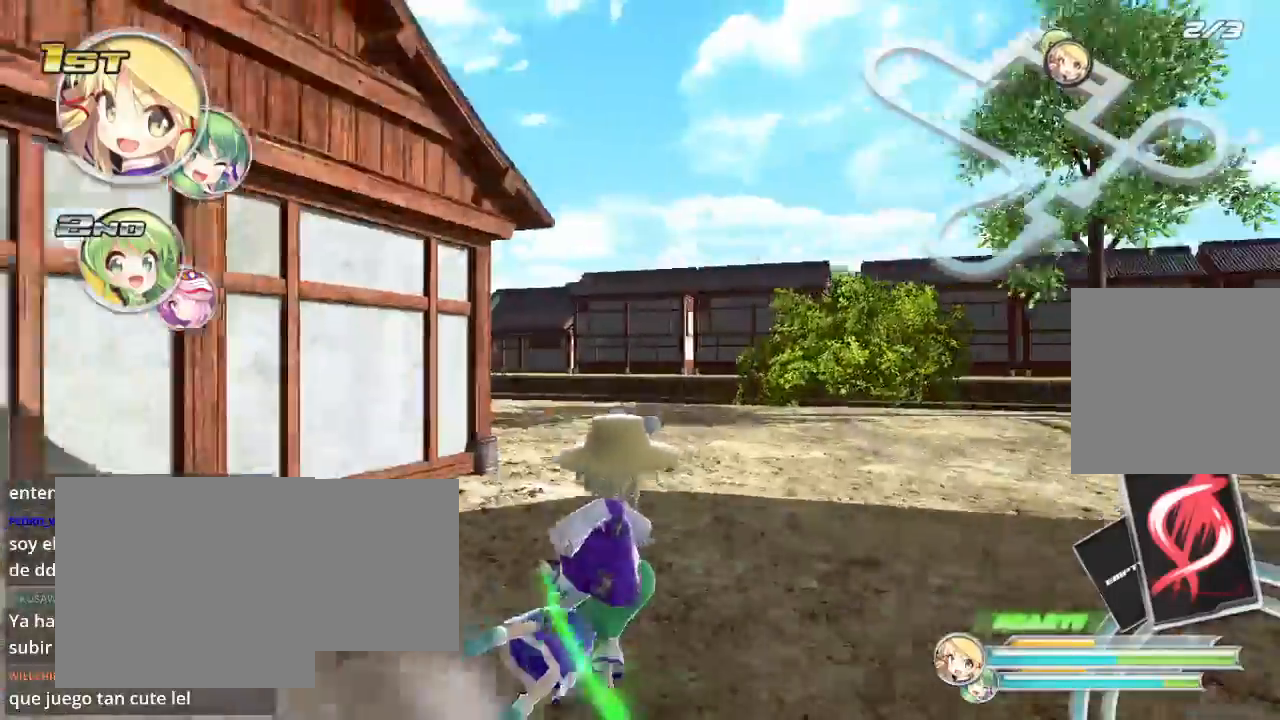
{"buttons": ["L2", "R2"], "left_stick": "left", "right_stick": "center", "events": [[33, "L2", "up"], [100, "left_stick", "left"], [167, "L2", "down"]]}
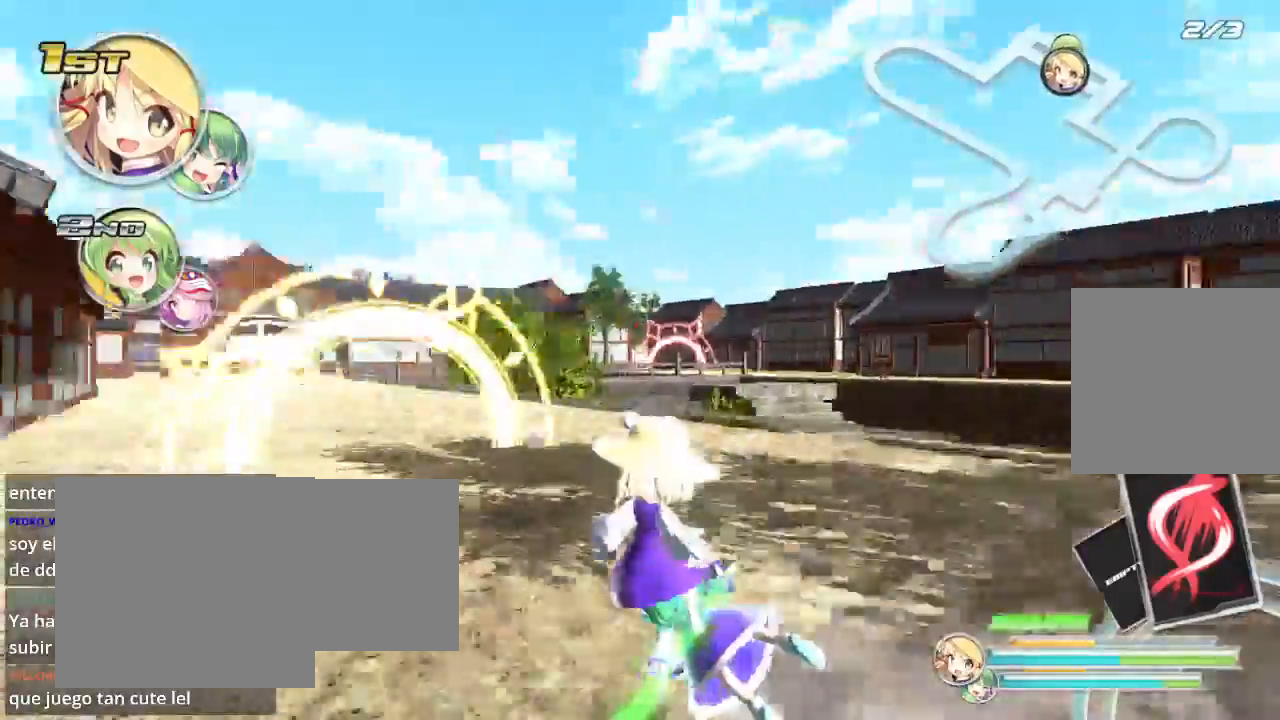
{"buttons": ["R2"], "left_stick": "center", "right_stick": "center", "events": [[167, "L2", "up"], [333, "left_stick", "center"]]}
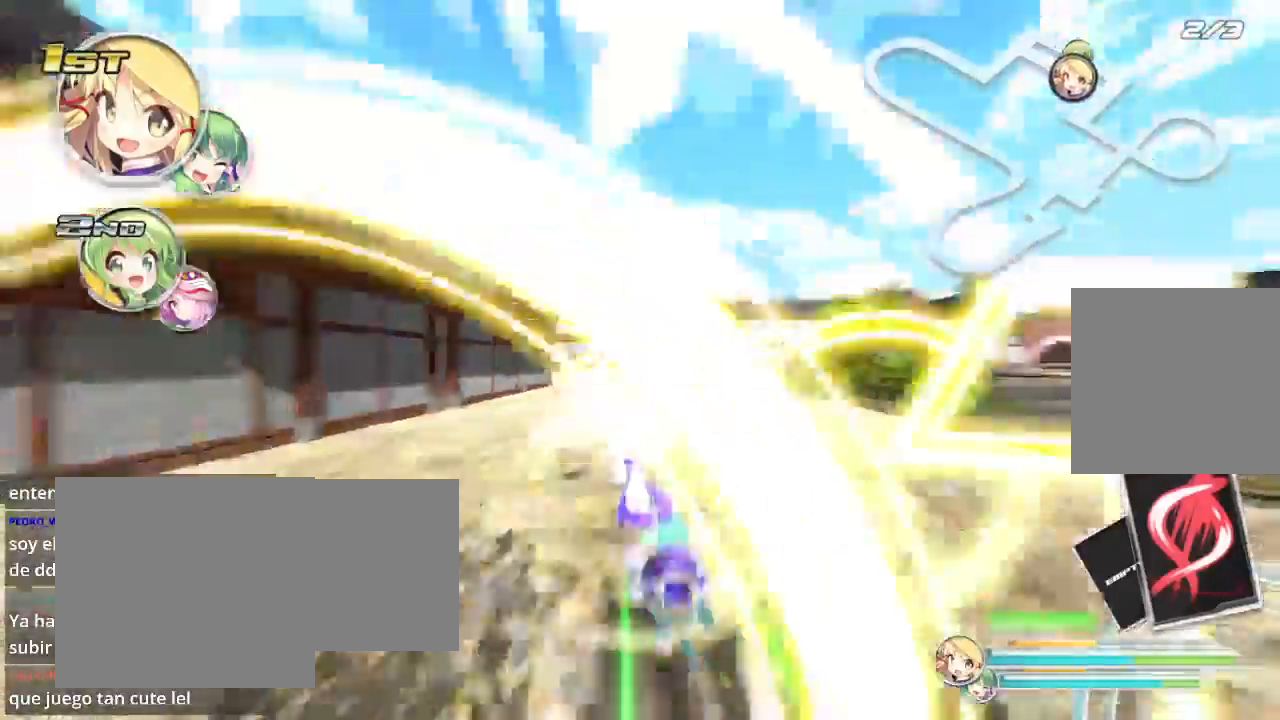
{"buttons": ["R2"], "left_stick": "right", "right_stick": "center", "events": [[467, "left_stick", "right"]]}
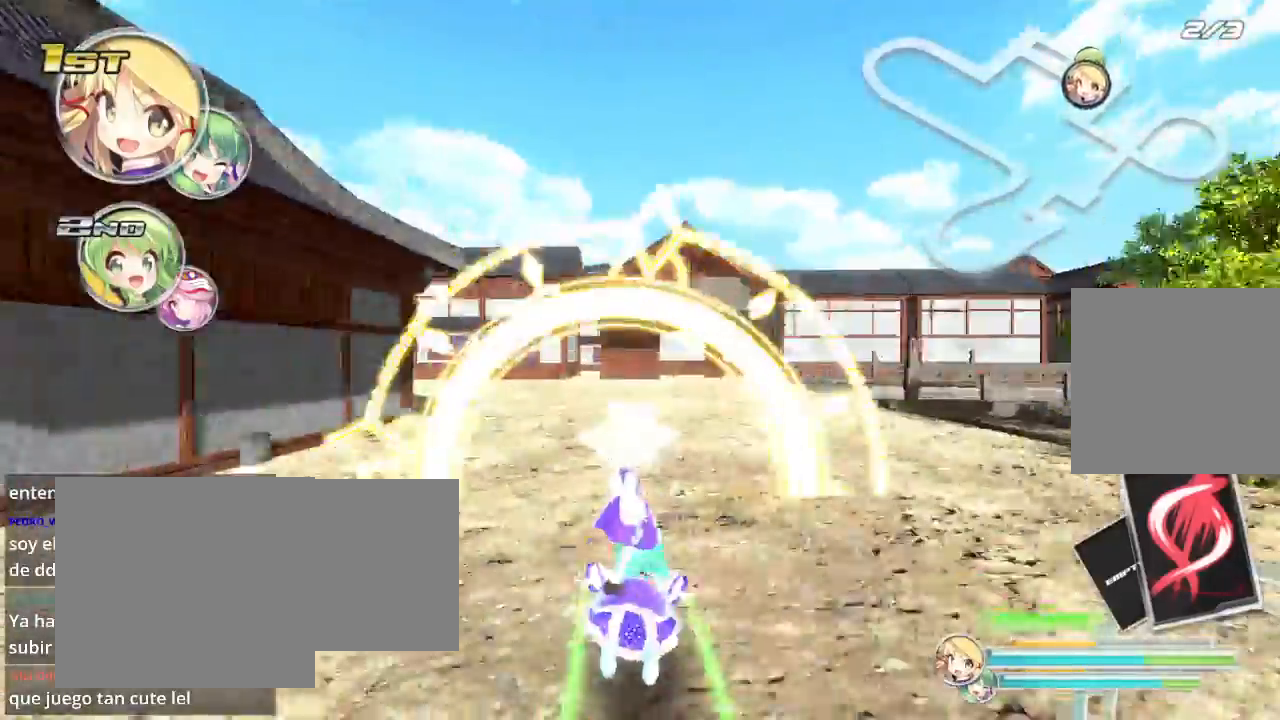
{"buttons": ["L2", "R2"], "left_stick": "right", "right_stick": "center", "events": [[67, "L2", "down"]]}
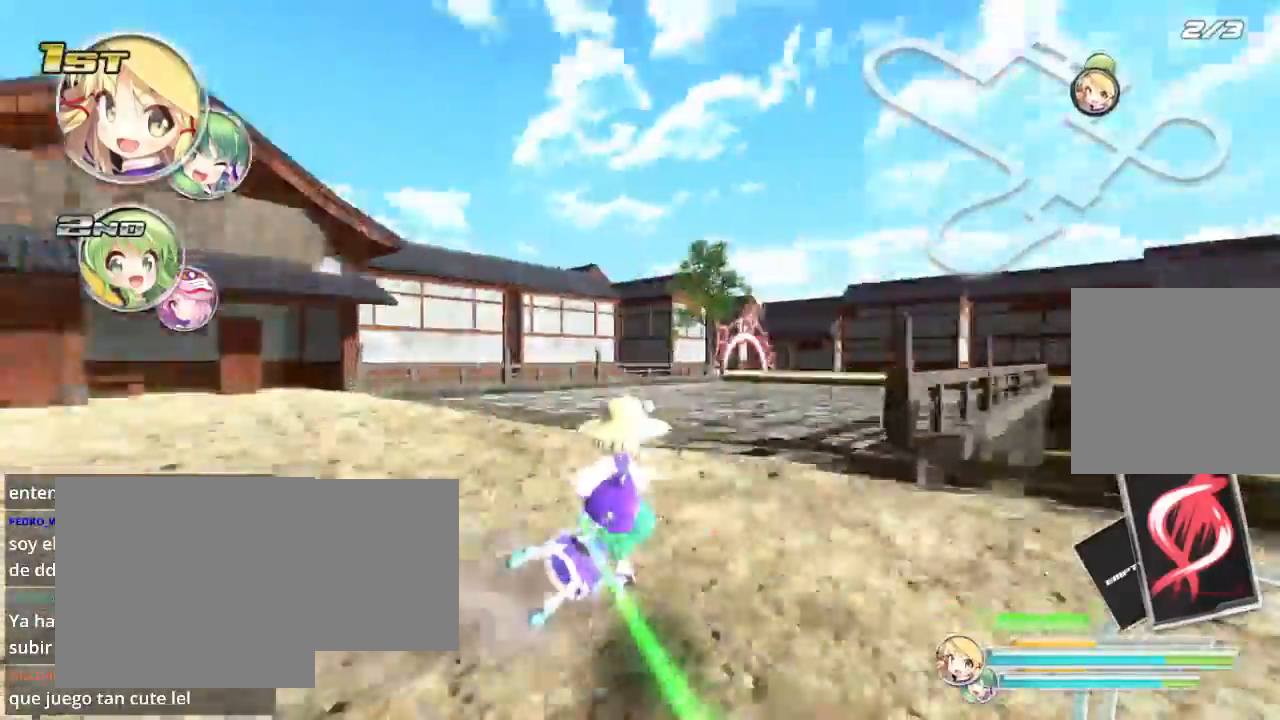
{"buttons": ["R2"], "left_stick": "center", "right_stick": "center", "events": [[200, "L2", "up"], [267, "left_stick", "center"]]}
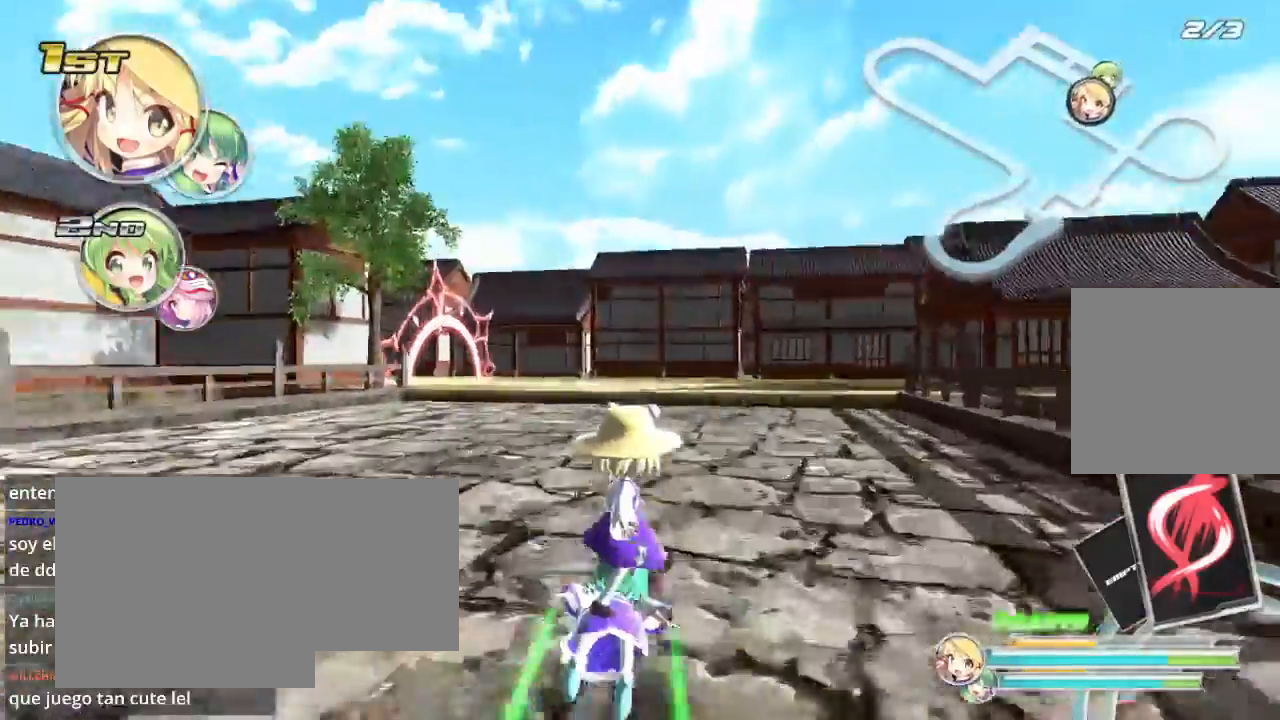
{"buttons": ["R2"], "left_stick": "left", "right_stick": "center", "events": [[200, "left_stick", "left"]]}
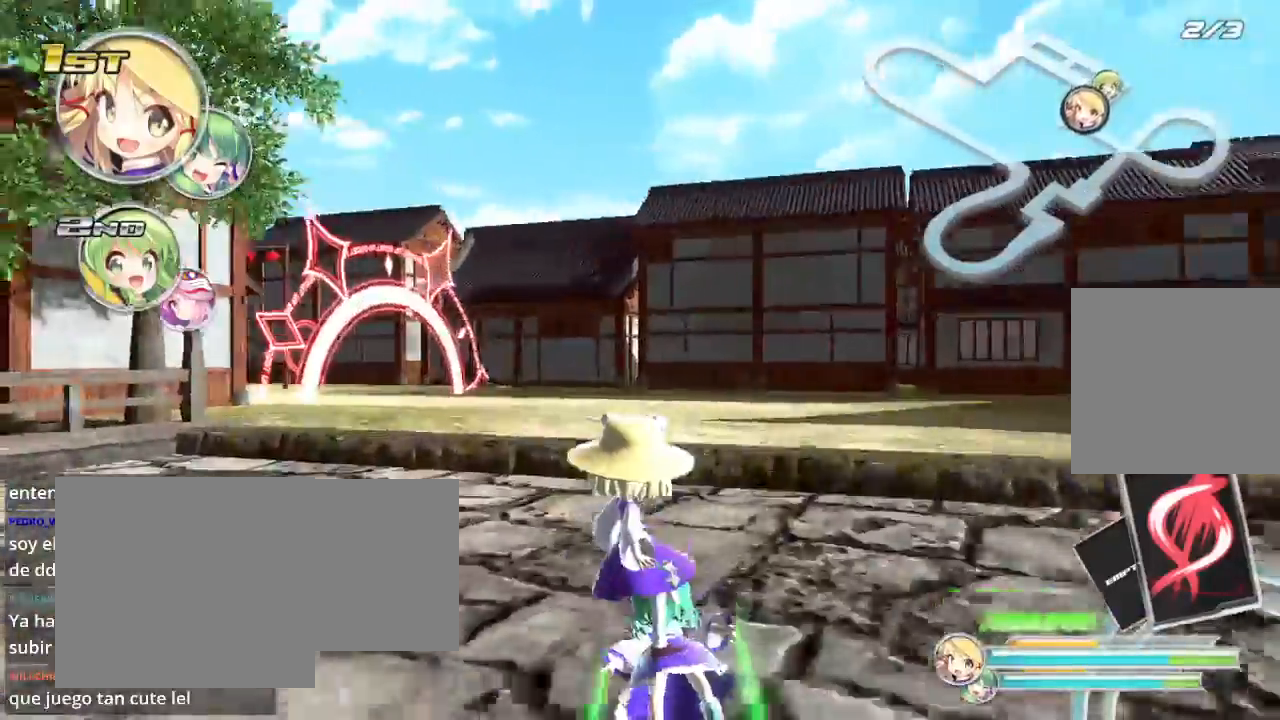
{"buttons": ["L2", "R2"], "left_stick": "left", "right_stick": "center", "events": [[500, "L2", "down"]]}
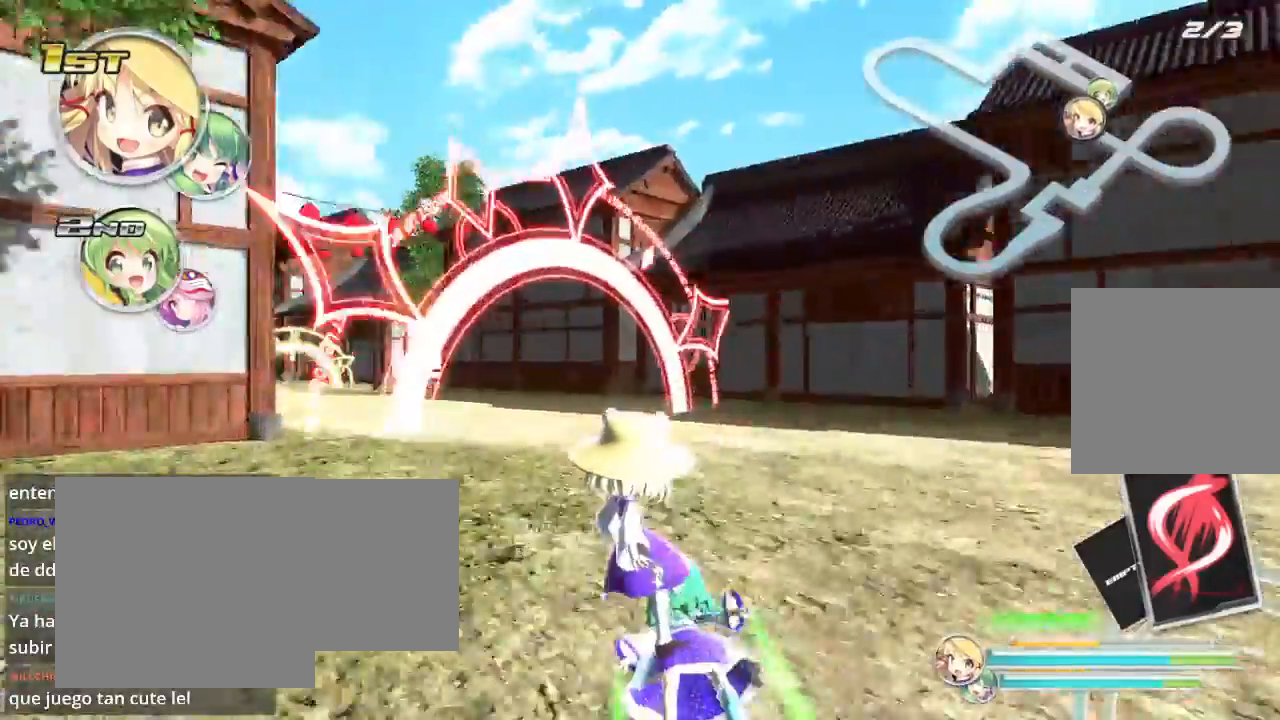
{"buttons": ["L2", "R2"], "left_stick": "left", "right_stick": "center", "events": [[33, "left_stick", "center"], [233, "left_stick", "left"], [333, "L2", "up"], [467, "L2", "down"]]}
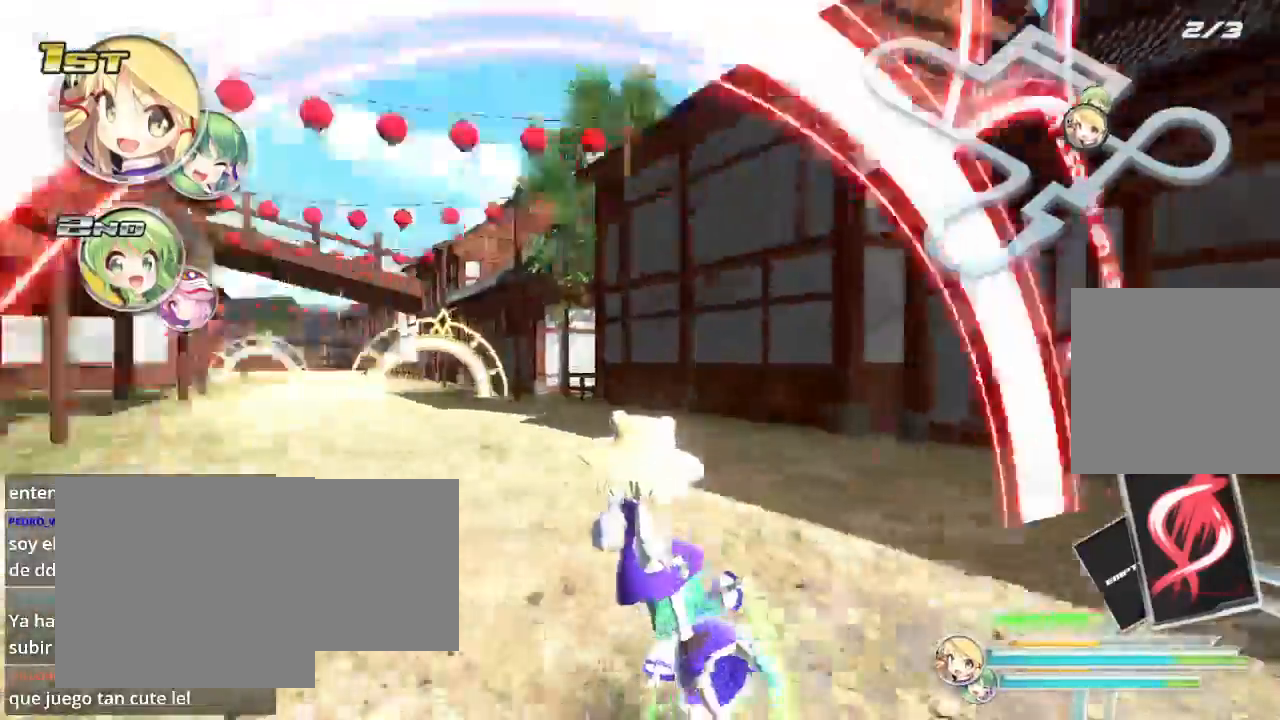
{"buttons": ["R2"], "left_stick": "left", "right_stick": "center", "events": [[200, "L2", "up"]]}
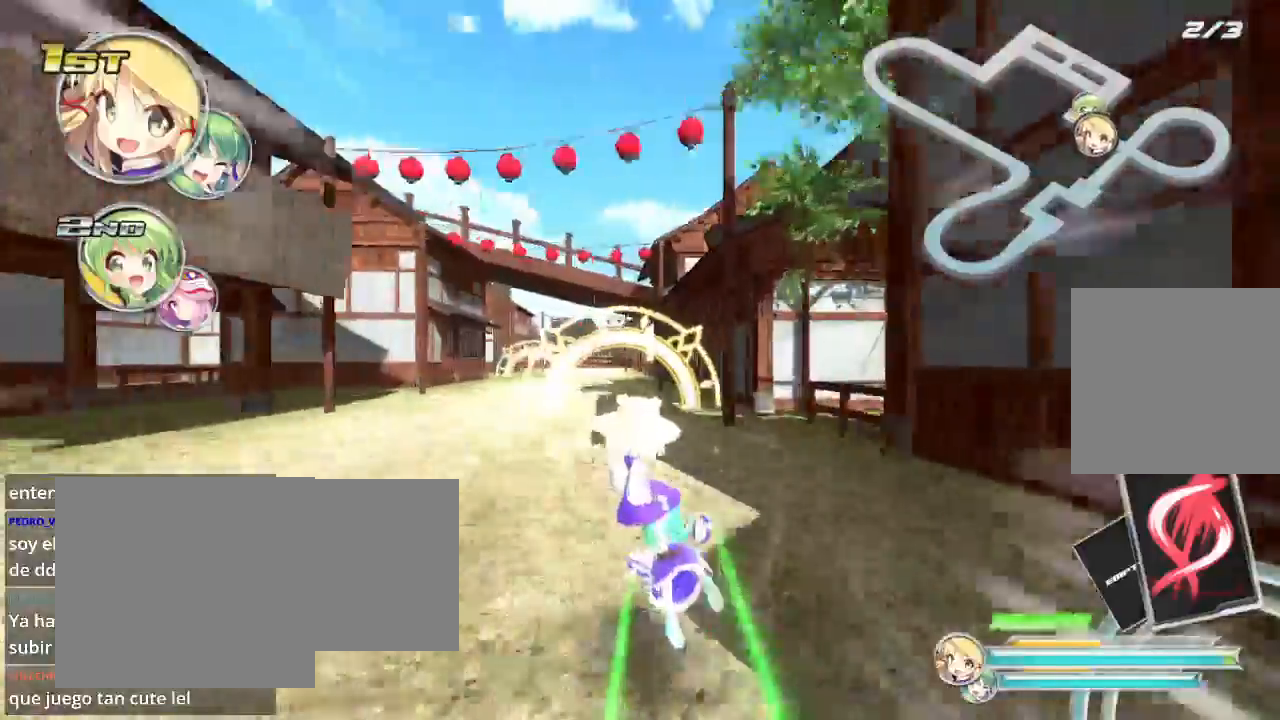
{"buttons": ["L2", "R2"], "left_stick": "left", "right_stick": "center", "events": [[133, "left_stick", "center"], [400, "left_stick", "left"], [433, "L2", "down"]]}
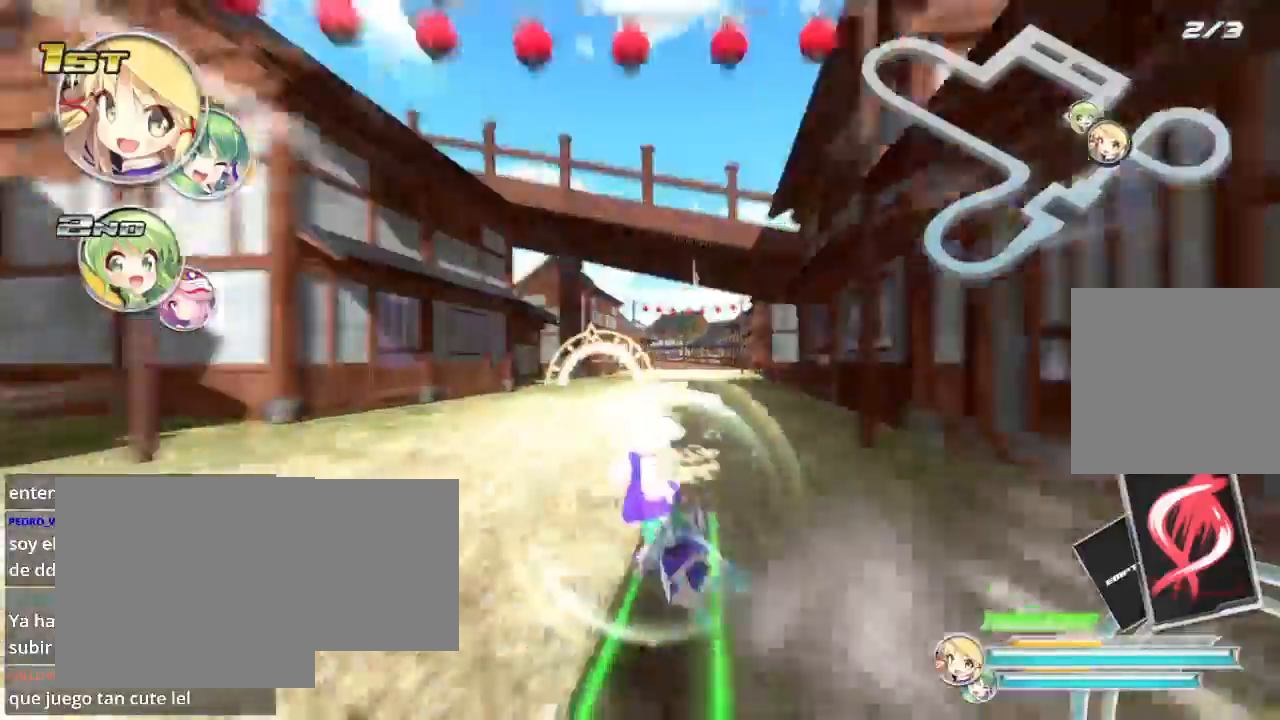
{"buttons": ["R2"], "left_stick": "right", "right_stick": "center", "events": [[133, "L2", "up"], [167, "left_stick", "center"], [400, "left_stick", "right"]]}
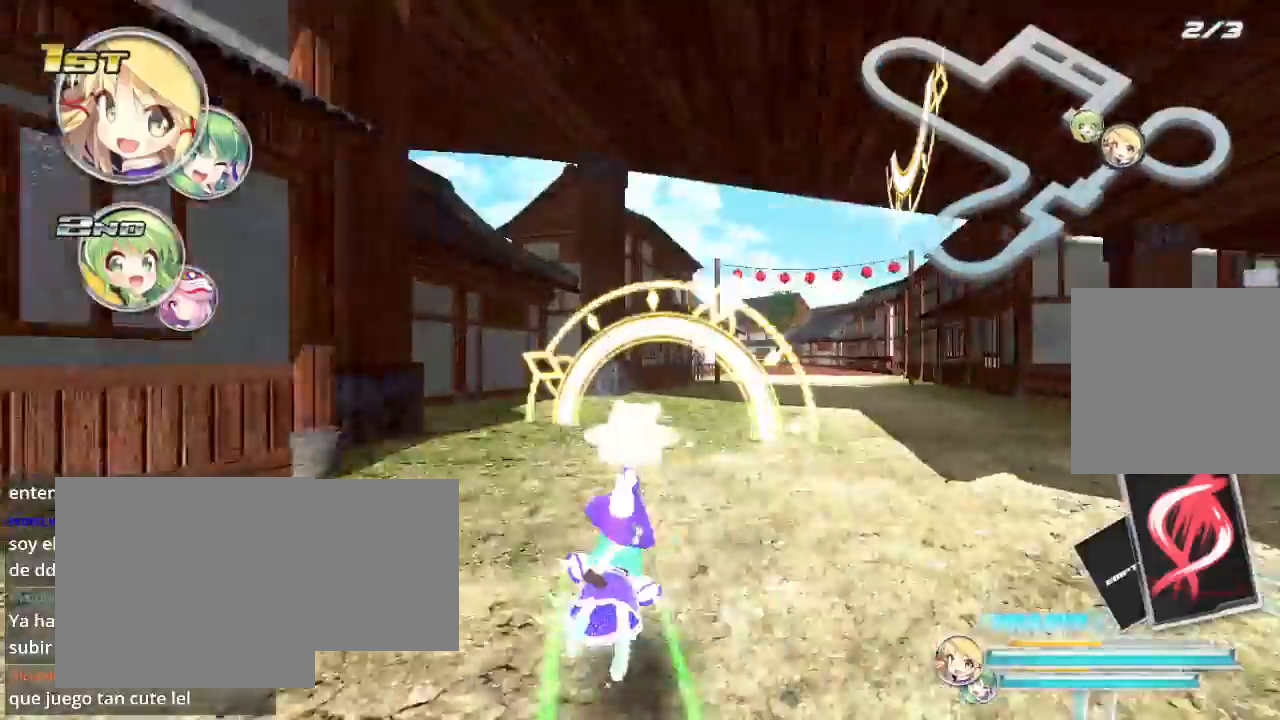
{"buttons": ["L2", "R2"], "left_stick": "right", "right_stick": "center", "events": [[167, "left_stick", "center"], [267, "left_stick", "right"], [333, "L2", "down"]]}
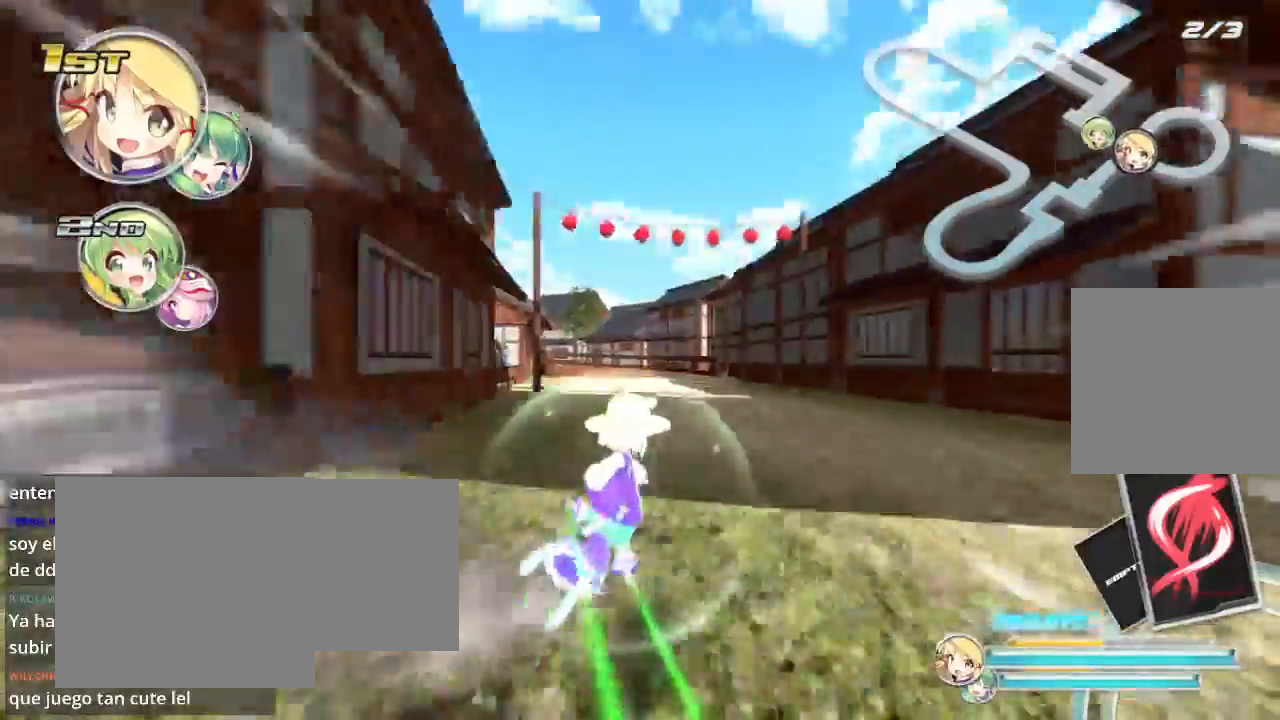
{"buttons": ["R2"], "left_stick": "left", "right_stick": "center", "events": [[67, "L2", "up"], [133, "left_stick", "center"], [333, "left_stick", "left"]]}
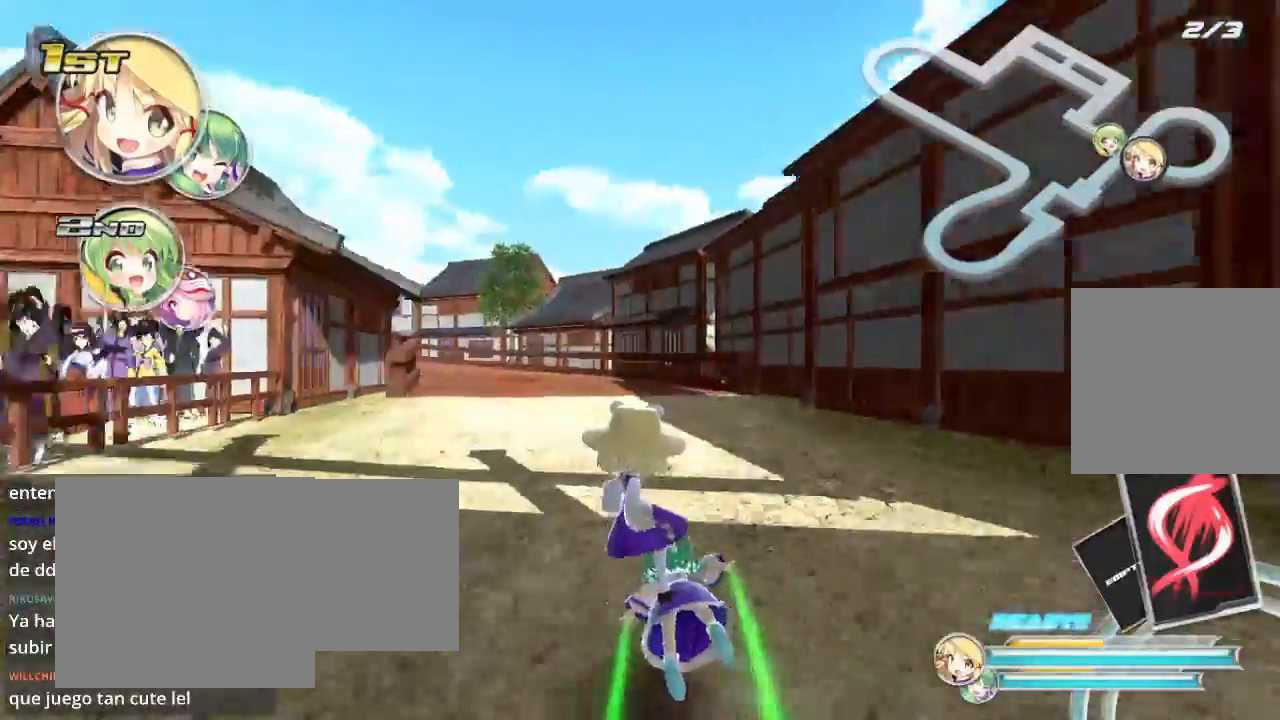
{"buttons": ["R2"], "left_stick": "center", "right_stick": "center", "events": [[300, "left_stick", "center"]]}
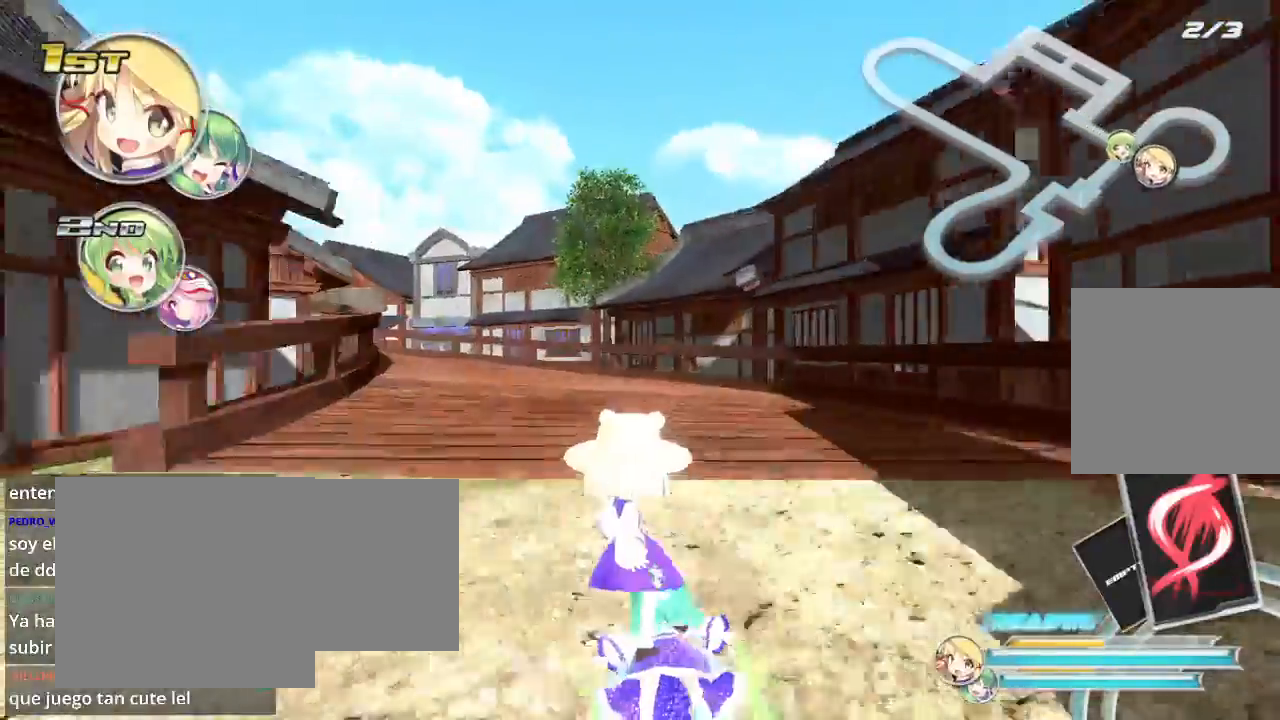
{"buttons": ["L2", "R2"], "left_stick": "left", "right_stick": "center", "events": [[133, "left_stick", "left"], [233, "L2", "down"]]}
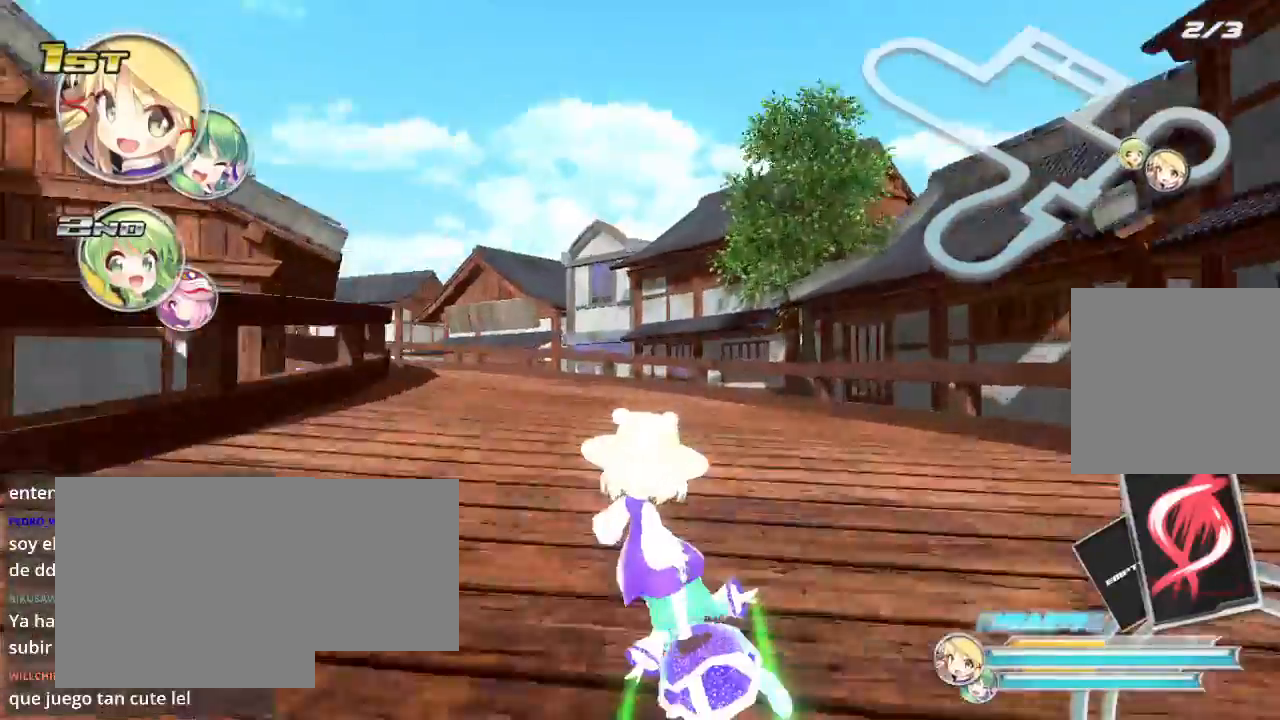
{"buttons": ["L2", "R2"], "left_stick": "down-left", "right_stick": "center", "events": [[67, "left_stick", "center"], [167, "L2", "up"], [233, "left_stick", "down-left"], [400, "L2", "down"]]}
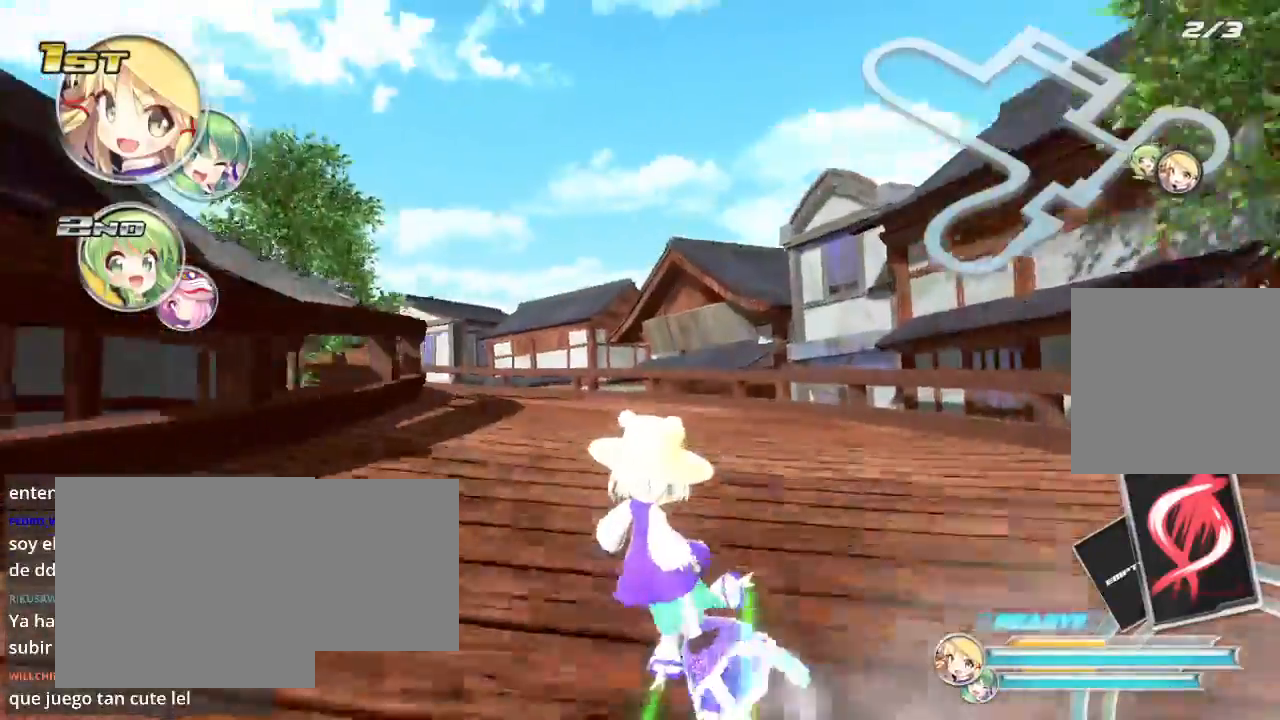
{"buttons": ["X", "R2"], "left_stick": "left", "right_stick": "center", "events": [[33, "left_stick", "left"], [100, "L2", "up"], [133, "left_stick", "center"], [433, "left_stick", "left"], [500, "X", "down"]]}
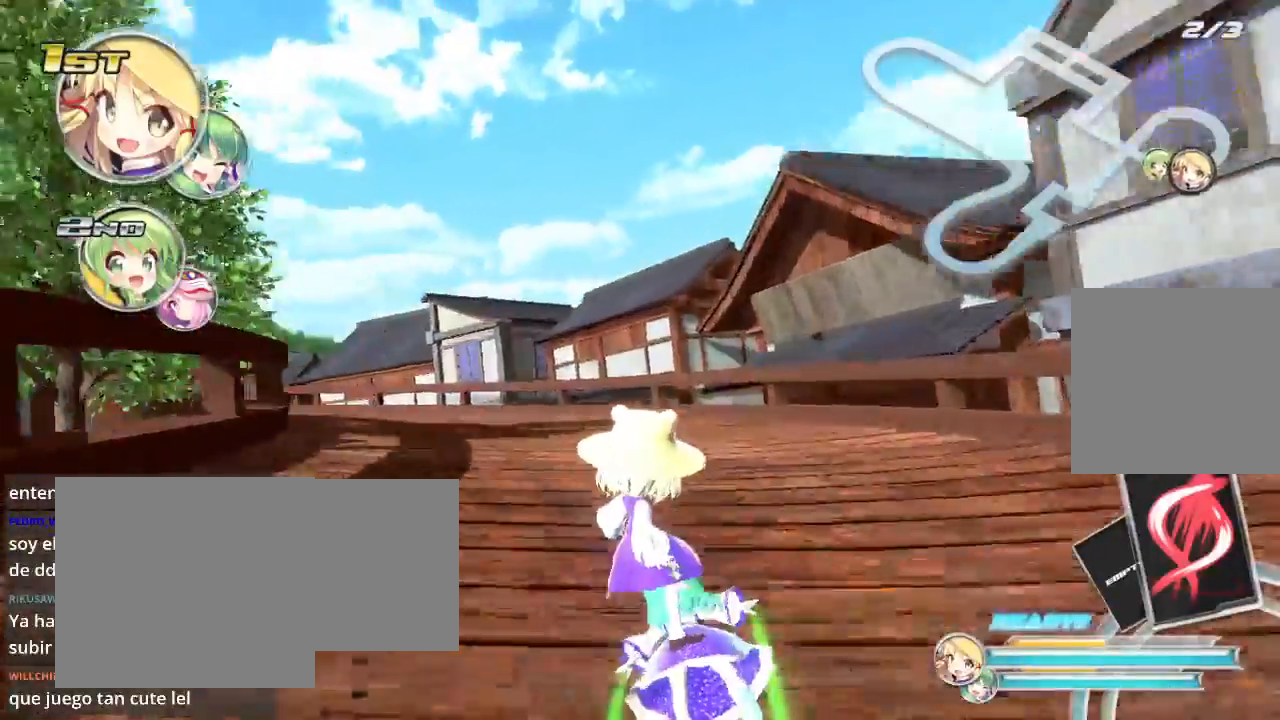
{"buttons": ["R2"], "left_stick": "left", "right_stick": "center", "events": [[500, "X", "up"]]}
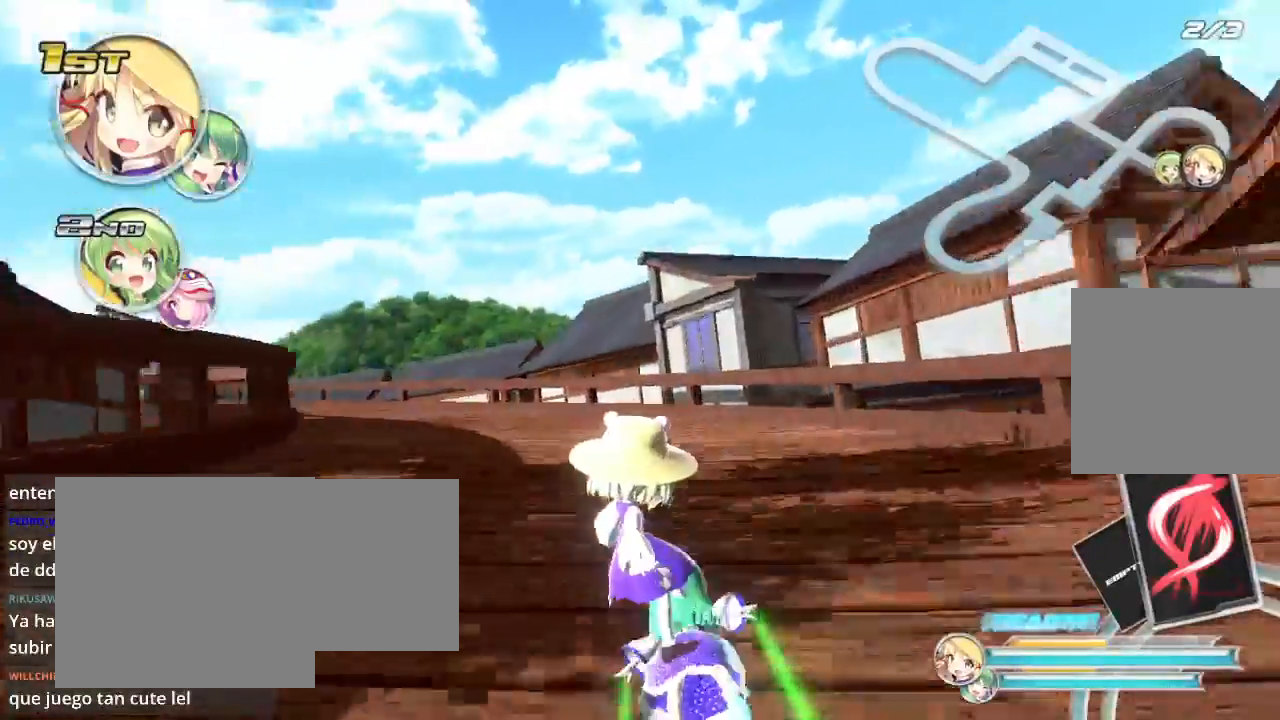
{"buttons": ["L2", "R2"], "left_stick": "left", "right_stick": "center", "events": [[33, "left_stick", "down-left"], [333, "L2", "down"], [500, "left_stick", "left"]]}
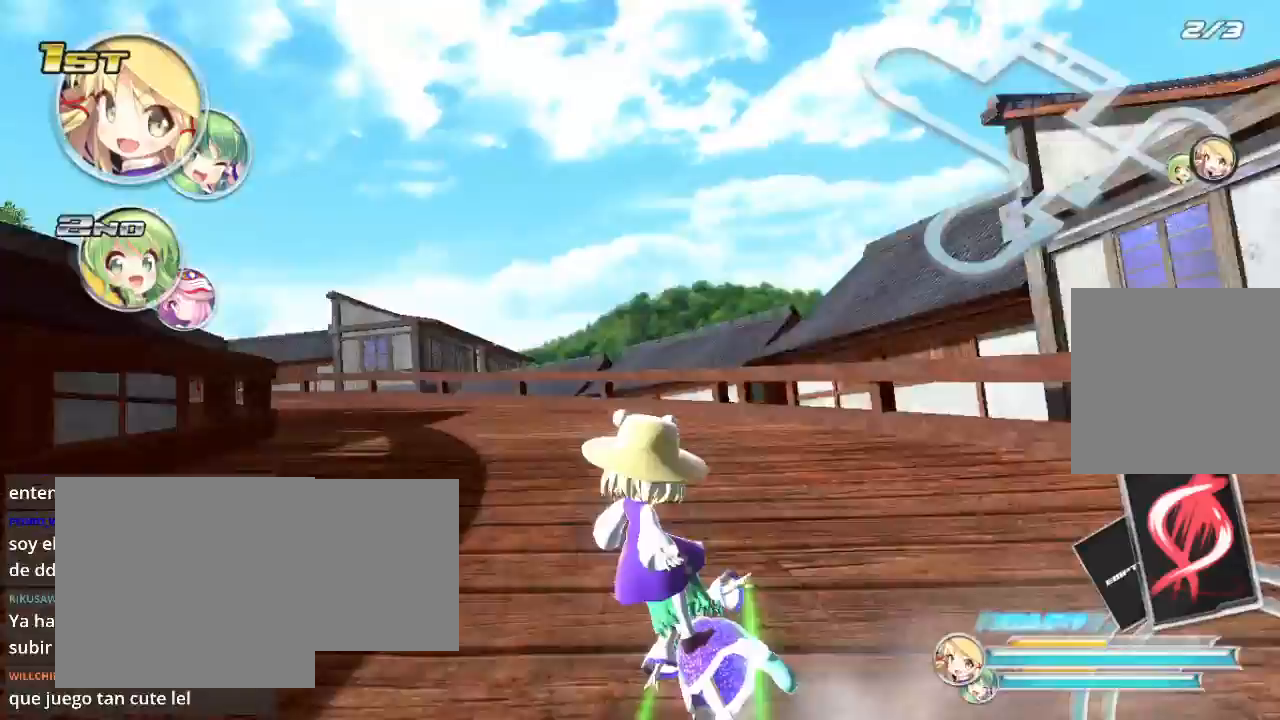
{"buttons": ["L2", "R2"], "left_stick": "left", "right_stick": "center", "events": [[100, "L2", "up"], [500, "L2", "down"]]}
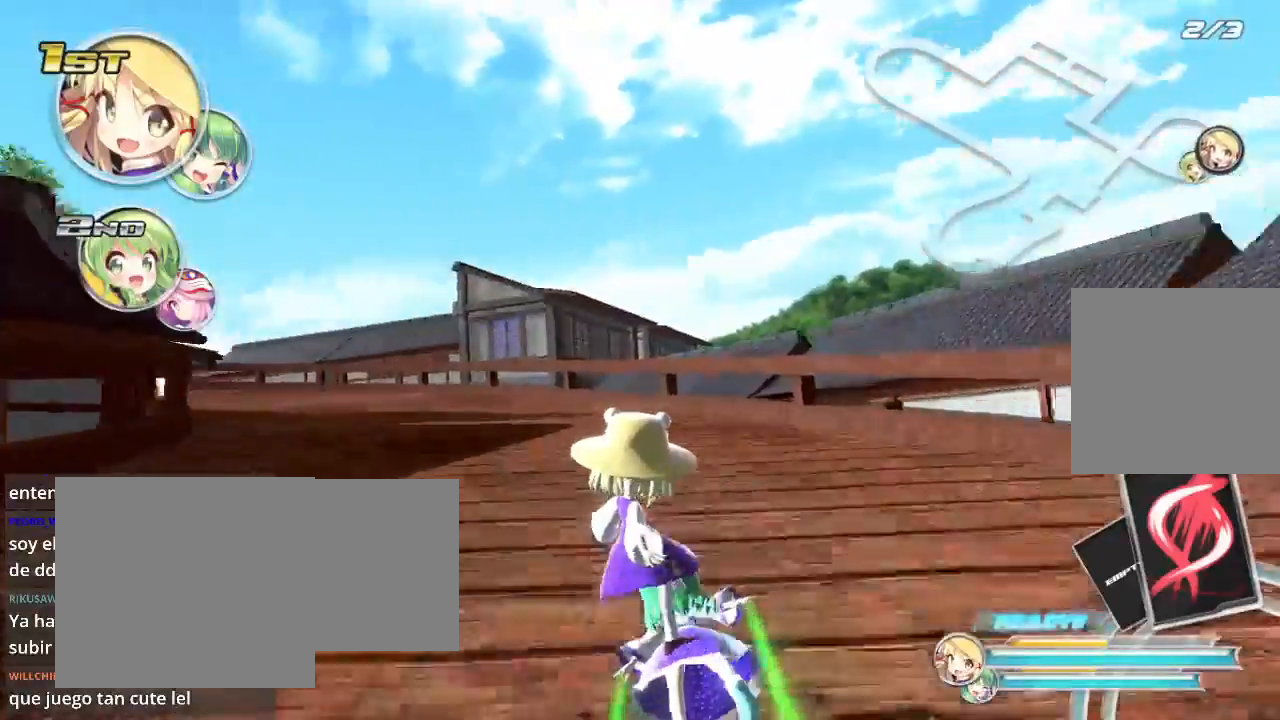
{"buttons": ["R2"], "left_stick": "left", "right_stick": "center", "events": [[400, "L2", "up"]]}
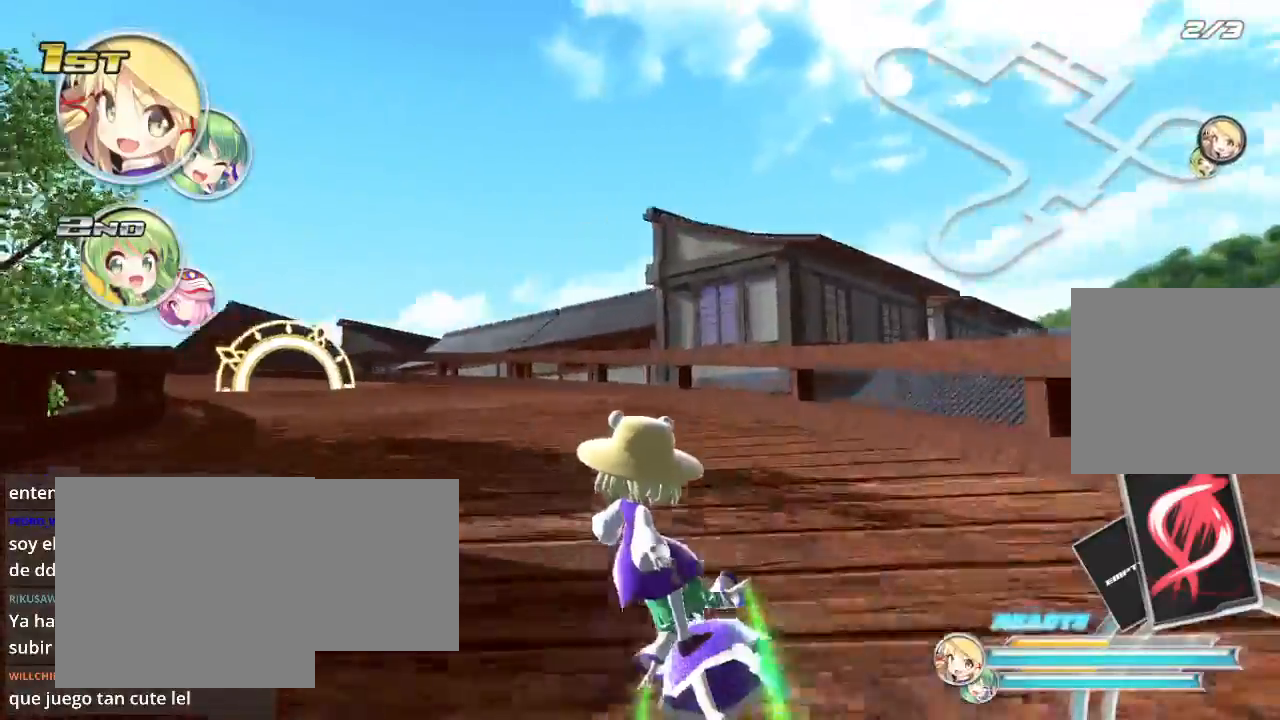
{"buttons": ["R2"], "left_stick": "left", "right_stick": "center", "events": [[267, "L2", "down"], [500, "L2", "up"]]}
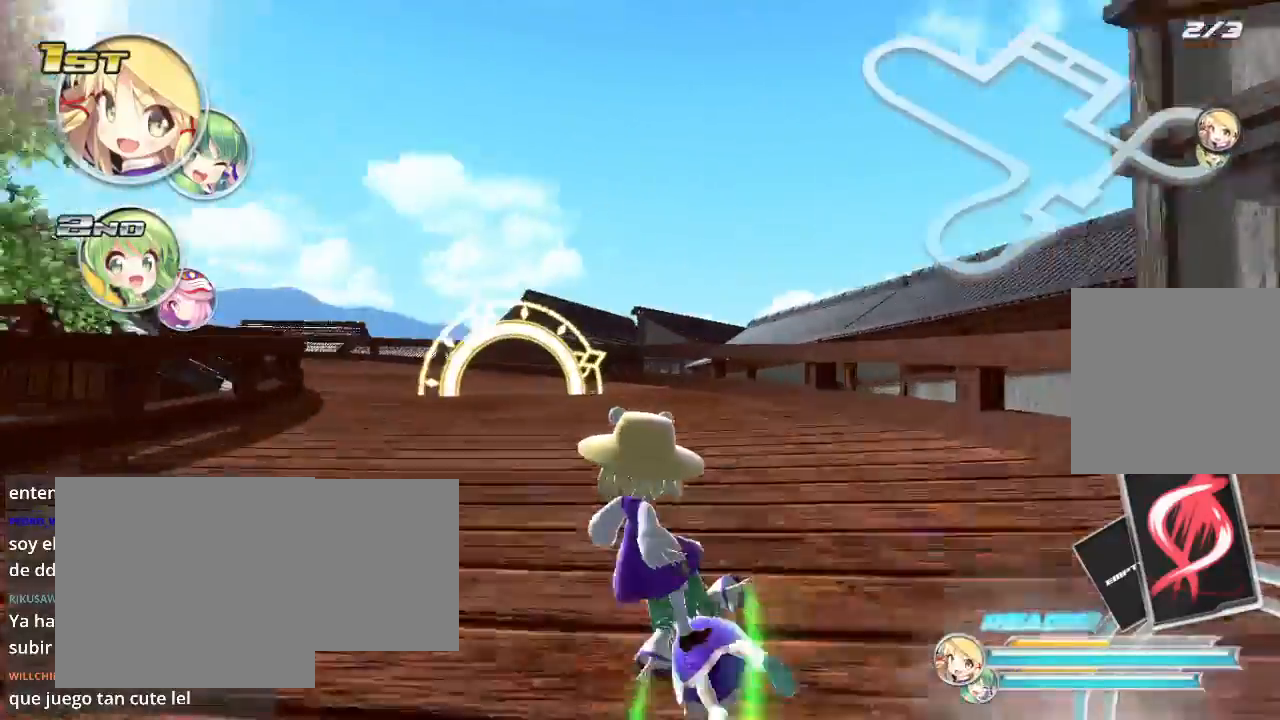
{"buttons": ["R2"], "left_stick": "center", "right_stick": "center", "events": [[200, "left_stick", "center"], [300, "left_stick", "left"], [500, "left_stick", "center"]]}